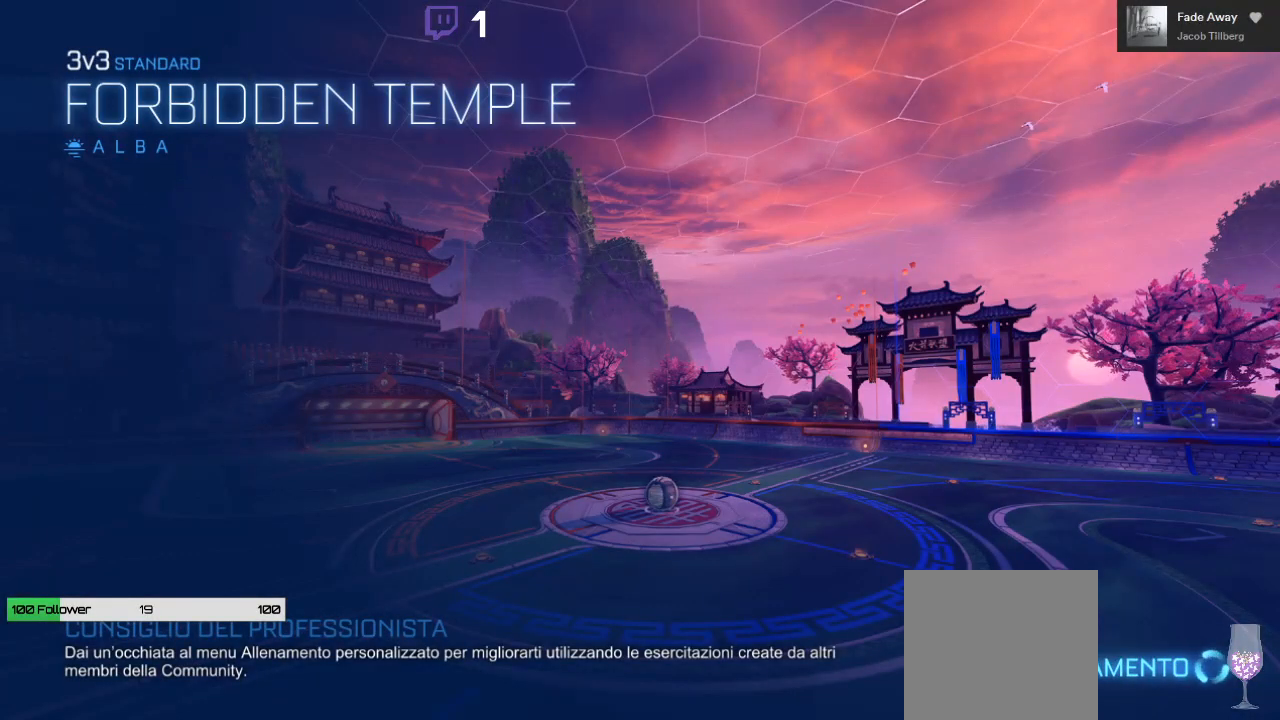
Gameplay with a controller (Xbox layout); each line is a JSON object with the inputs held at the frame after it. "events" lists button and stick changes between this image and that frame as [ms after this image, input, new state], when the widget could be followed in between.
{"buttons": [], "left_stick": "center", "right_stick": "center", "events": []}
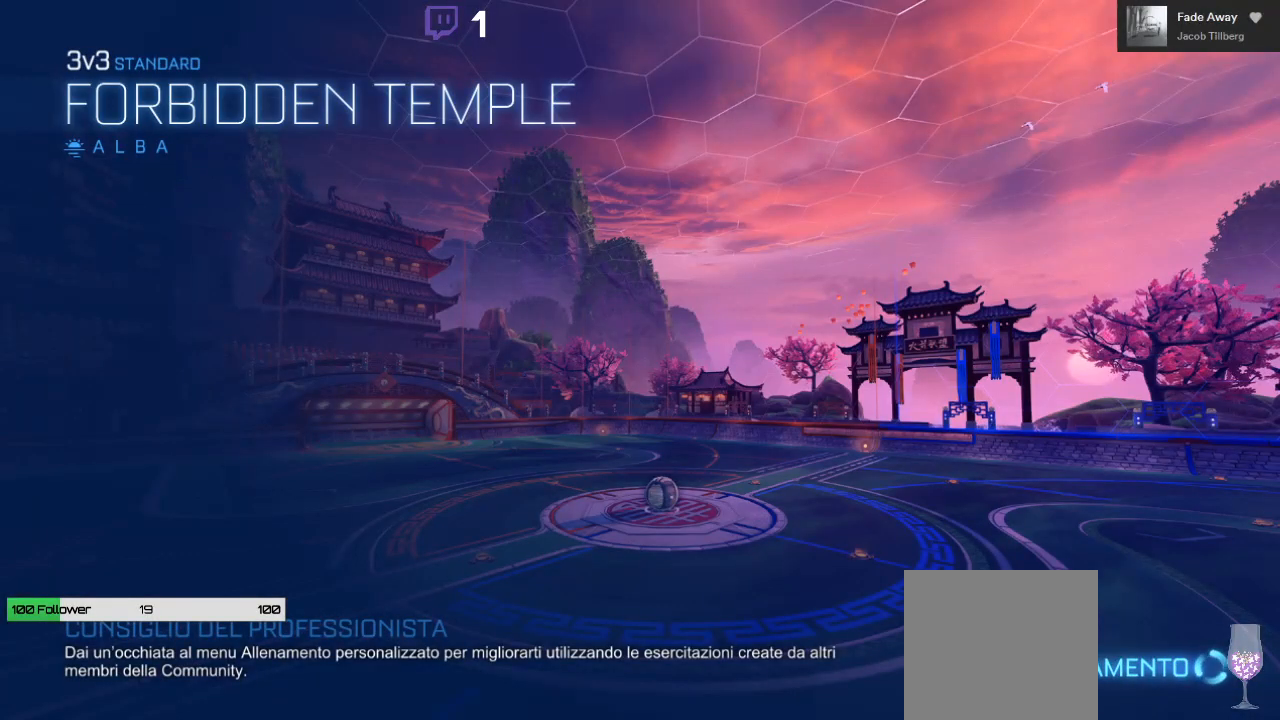
{"buttons": [], "left_stick": "center", "right_stick": "center", "events": []}
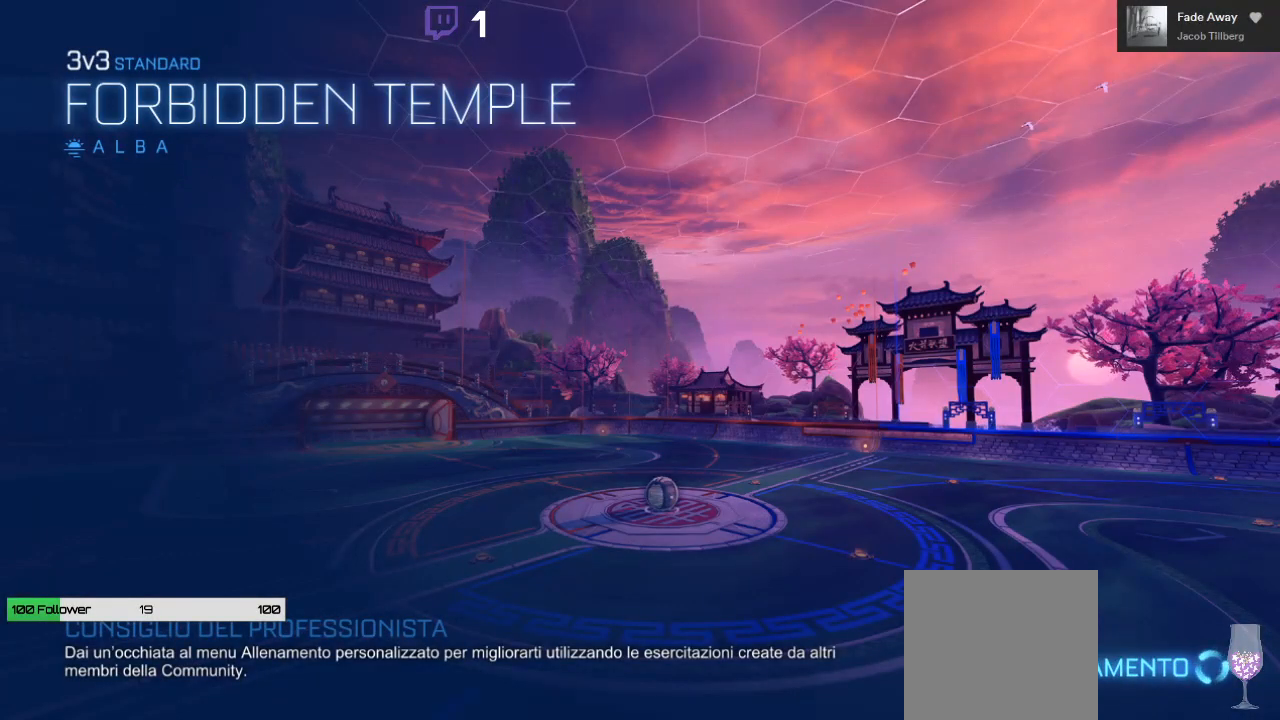
{"buttons": [], "left_stick": "center", "right_stick": "center", "events": []}
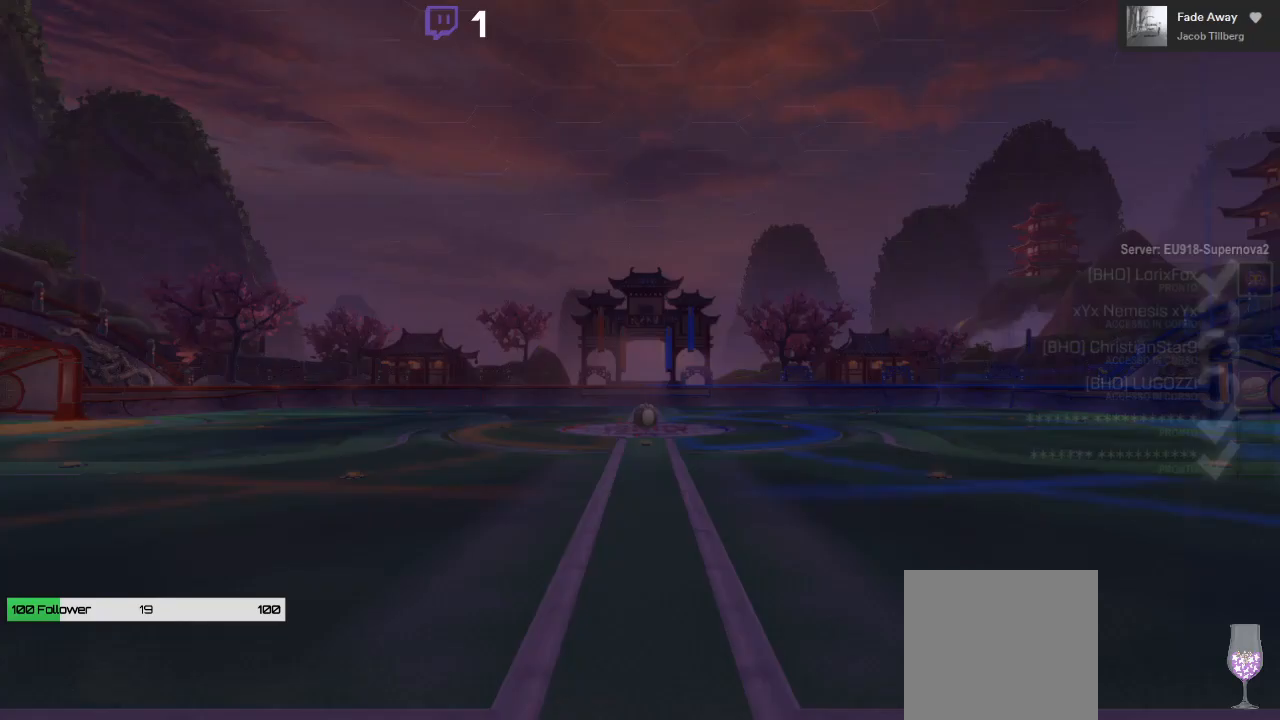
{"buttons": [], "left_stick": "center", "right_stick": "center", "events": []}
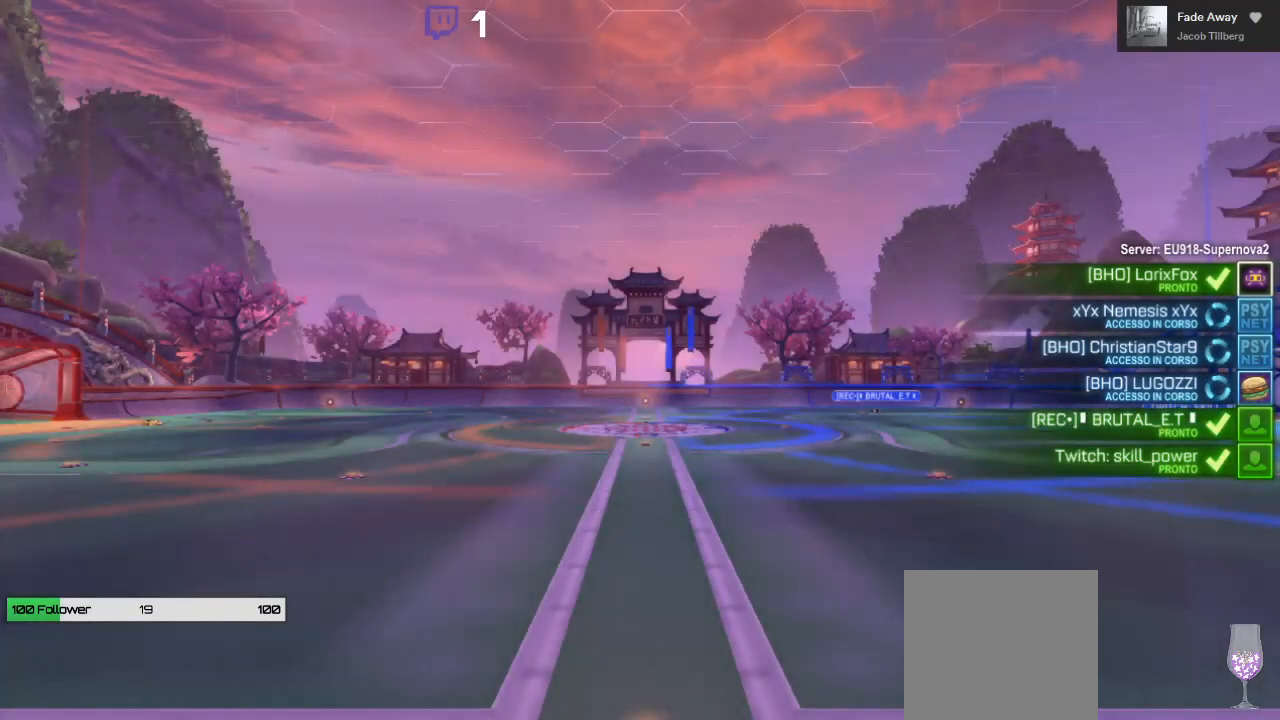
{"buttons": [], "left_stick": "center", "right_stick": "center", "events": []}
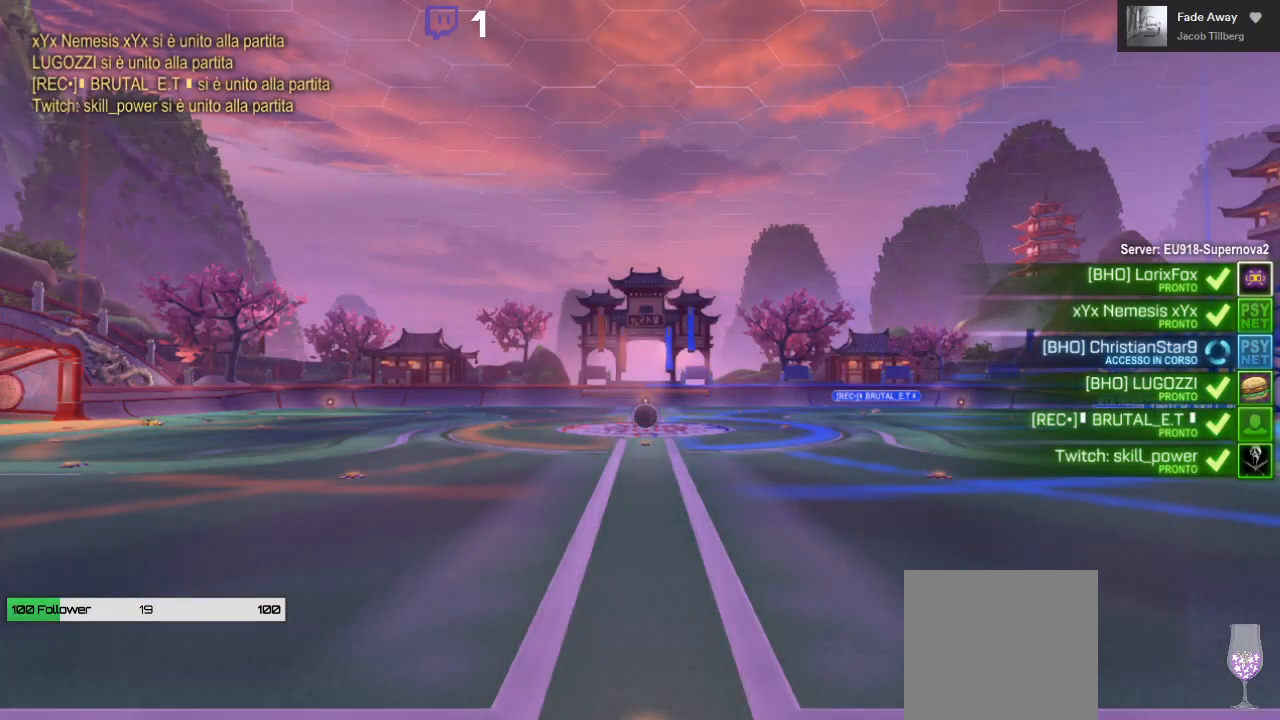
{"buttons": [], "left_stick": "center", "right_stick": "center", "events": []}
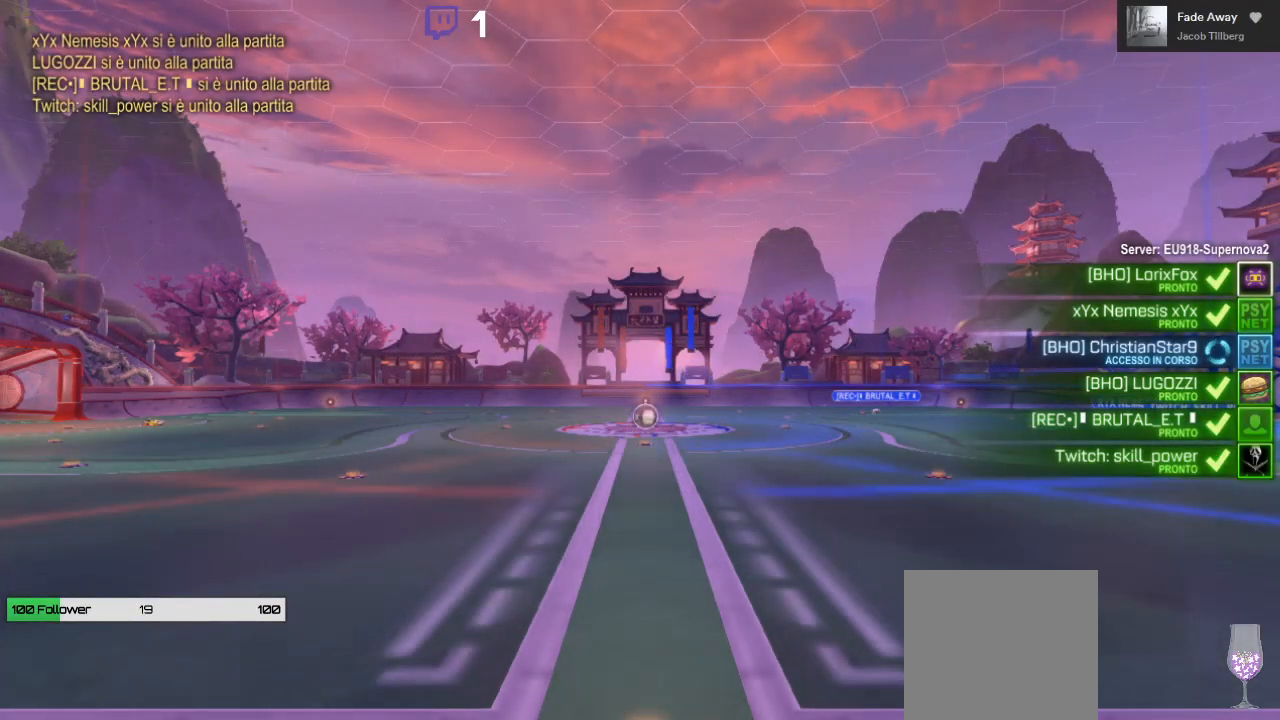
{"buttons": [], "left_stick": "center", "right_stick": "center", "events": []}
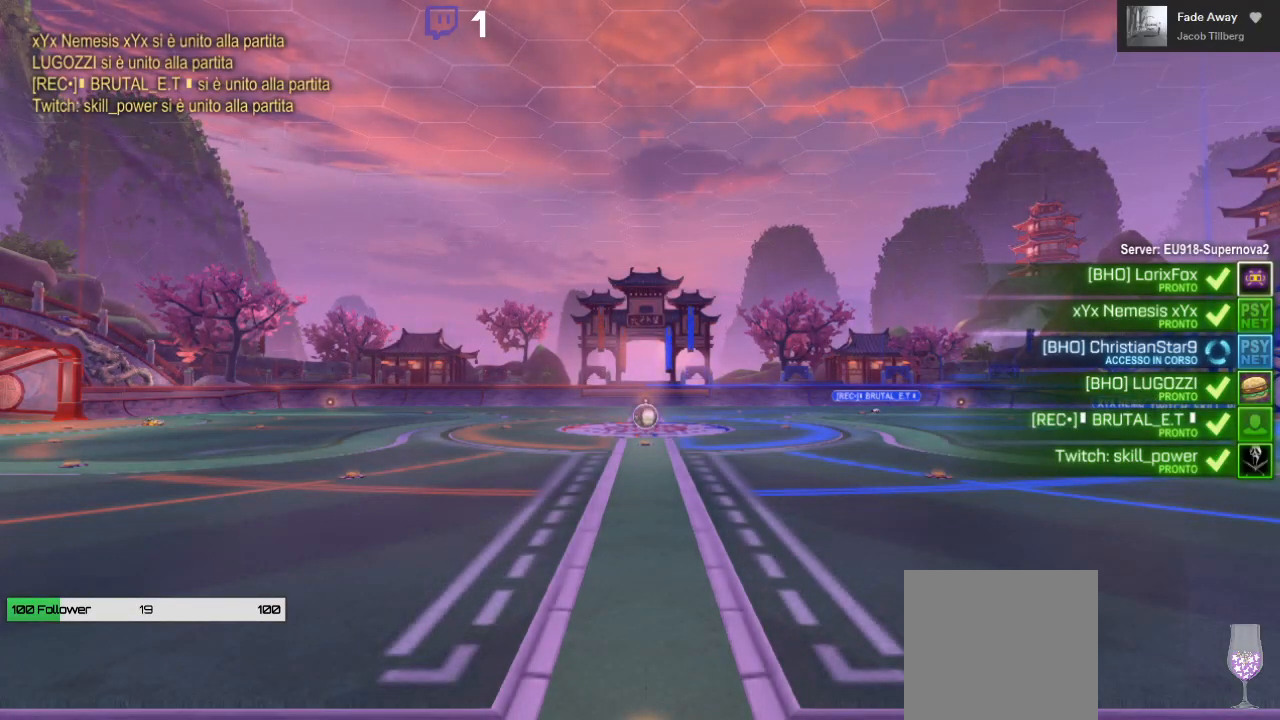
{"buttons": [], "left_stick": "center", "right_stick": "center", "events": []}
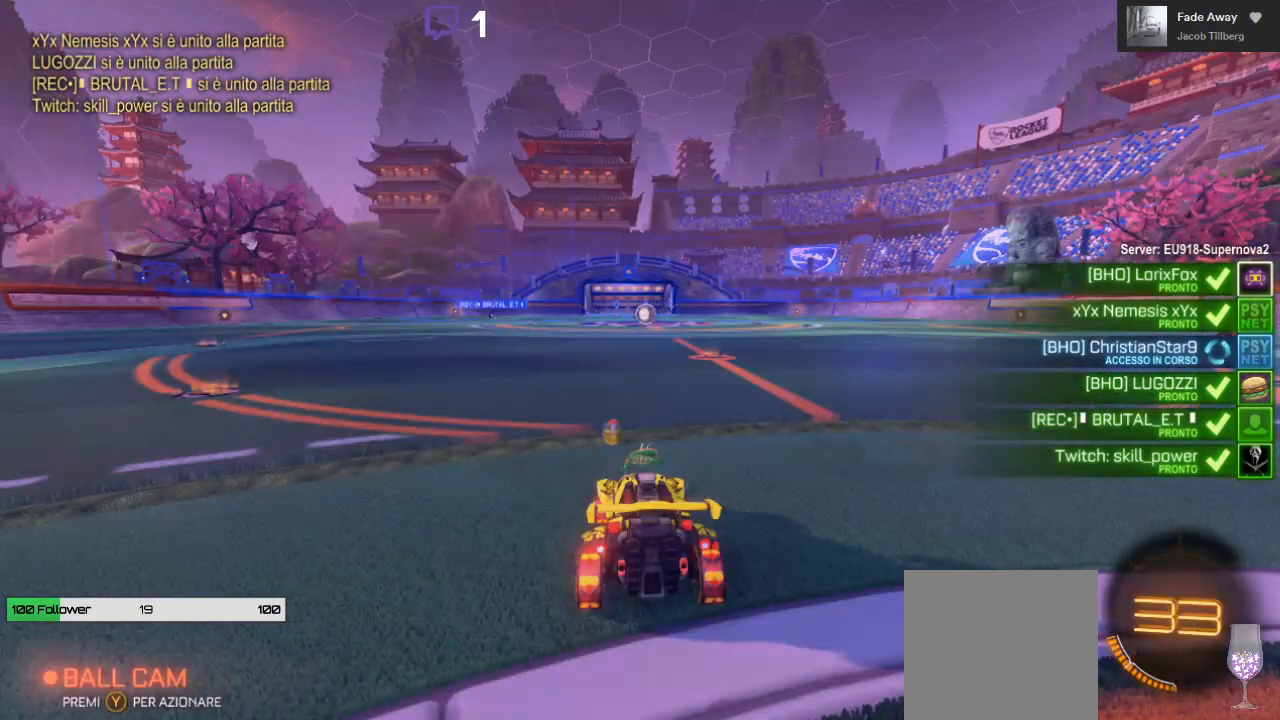
{"buttons": [], "left_stick": "center", "right_stick": "center", "events": []}
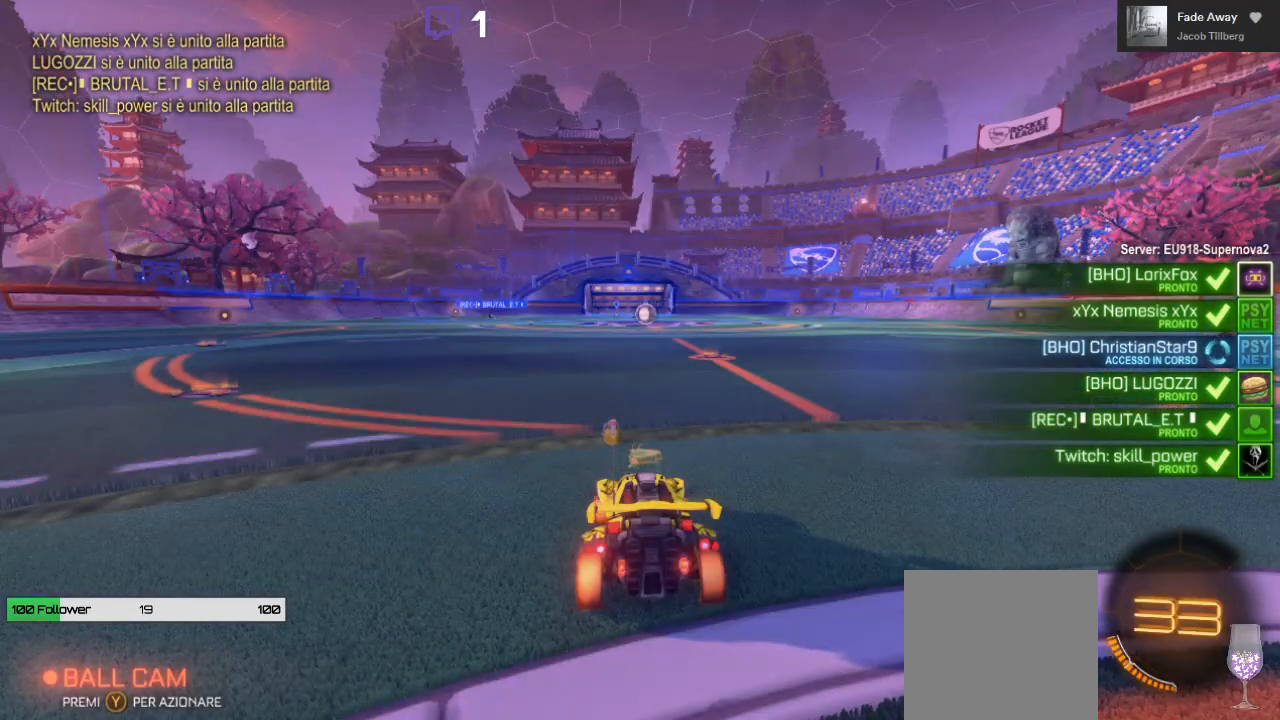
{"buttons": [], "left_stick": "down-left", "right_stick": "down-right", "events": [[383, "left_stick", "left"], [383, "right_stick", "down-right"], [500, "left_stick", "down-left"]]}
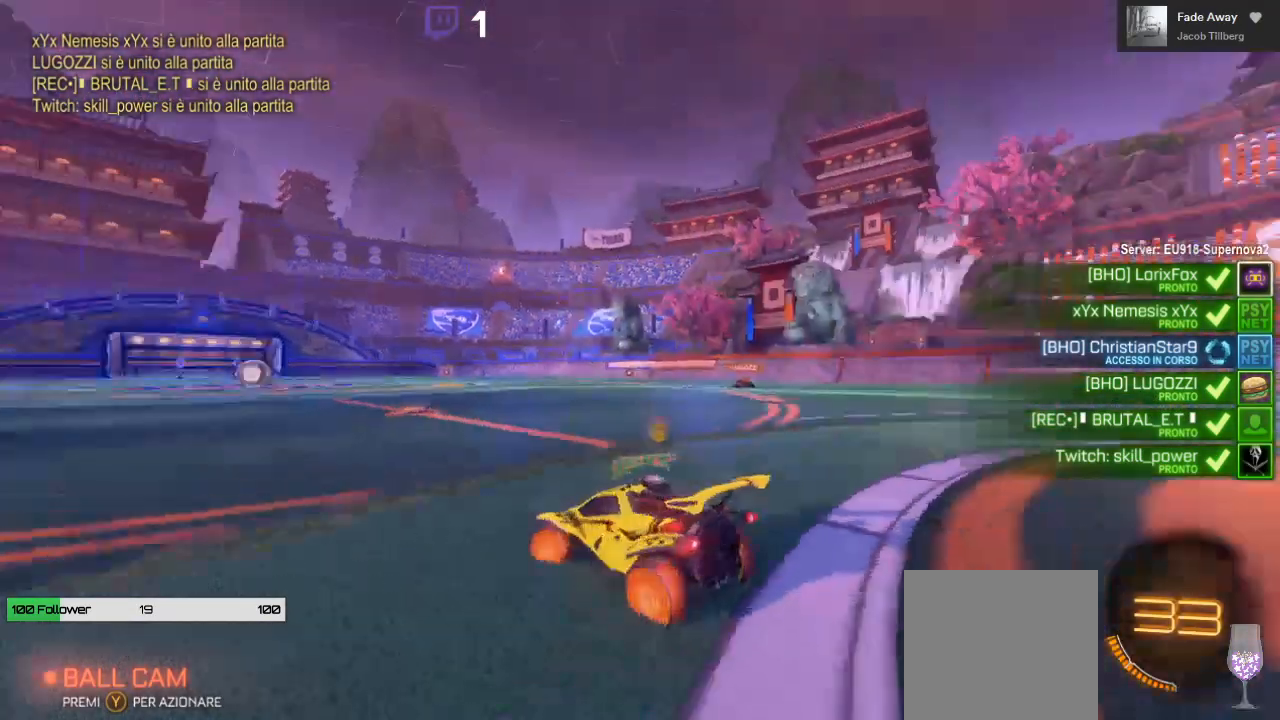
{"buttons": [], "left_stick": "left", "right_stick": "down-right", "events": [[133, "left_stick", "down"], [233, "left_stick", "down-right"], [300, "right_stick", "down"], [383, "left_stick", "up-left"], [433, "right_stick", "down-right"], [467, "left_stick", "left"]]}
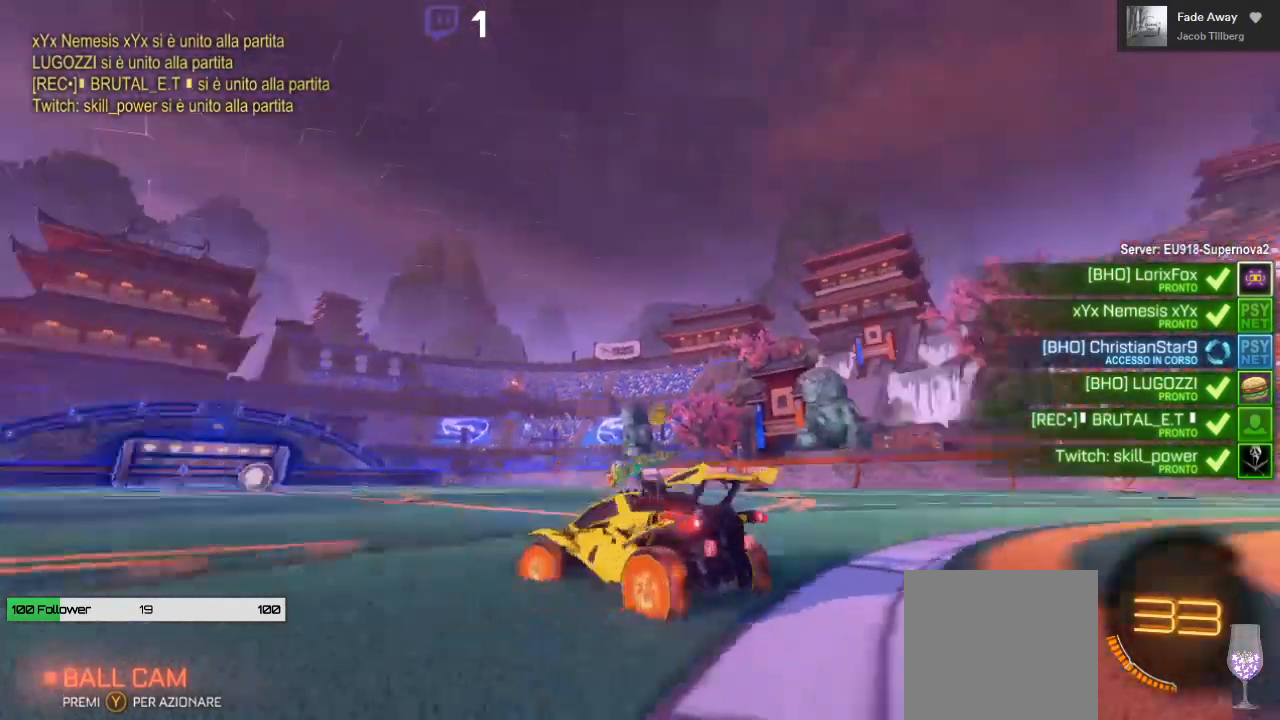
{"buttons": [], "left_stick": "center", "right_stick": "center", "events": [[83, "left_stick", "down-right"], [117, "right_stick", "up-left"], [233, "left_stick", "center"], [233, "right_stick", "center"]]}
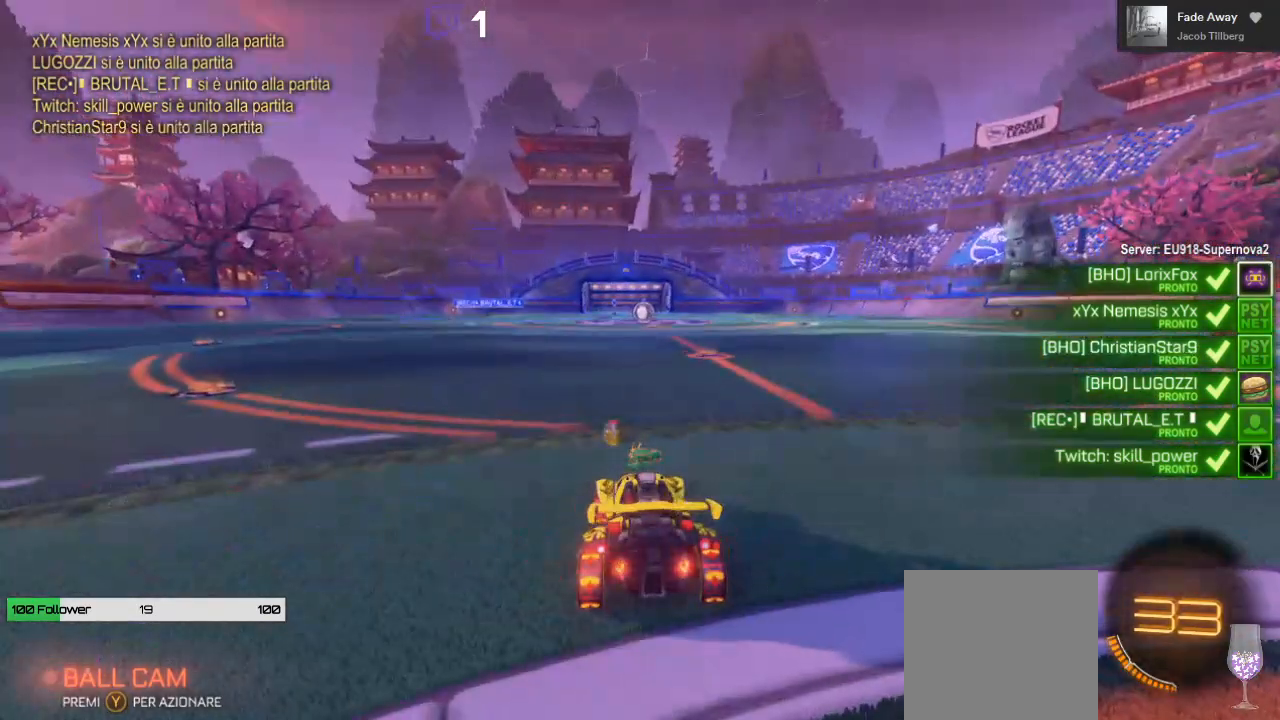
{"buttons": [], "left_stick": "left", "right_stick": "up", "events": [[267, "right_stick", "down"], [300, "left_stick", "down-right"], [483, "left_stick", "left"], [483, "right_stick", "up"]]}
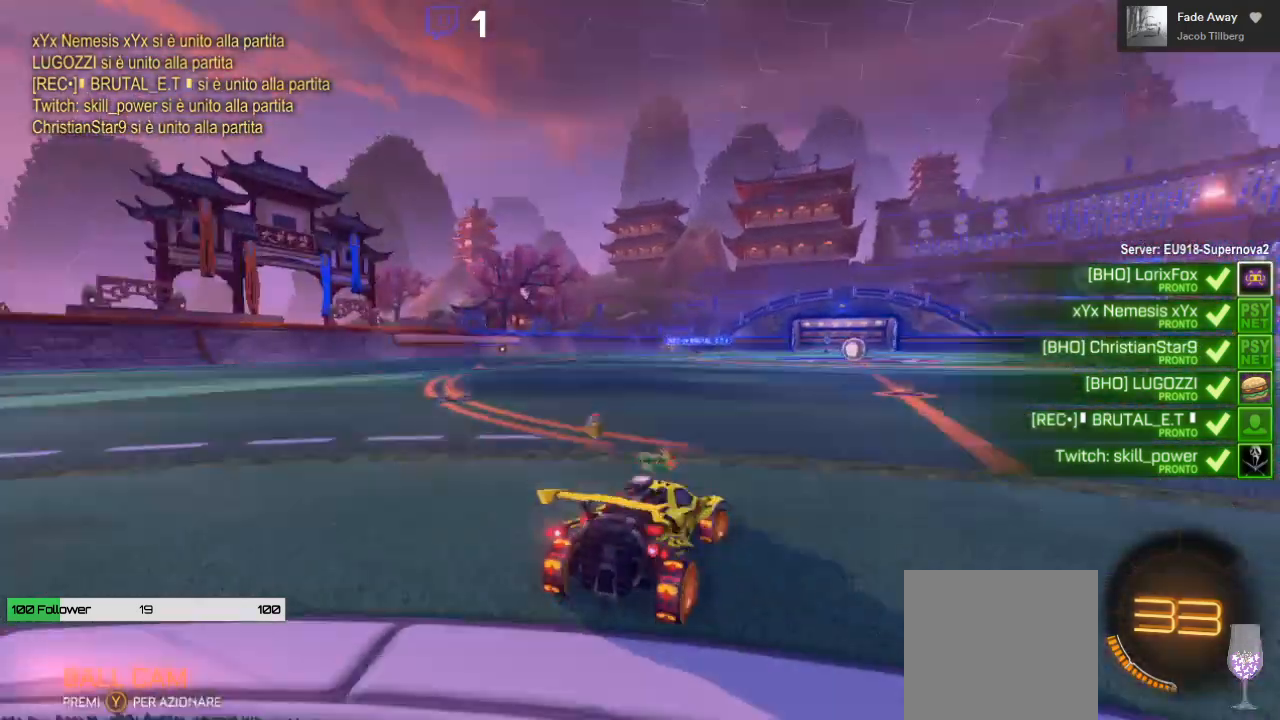
{"buttons": [], "left_stick": "left", "right_stick": "right", "events": [[17, "right_stick", "up-right"], [117, "right_stick", "right"], [200, "left_stick", "down-left"], [383, "left_stick", "left"]]}
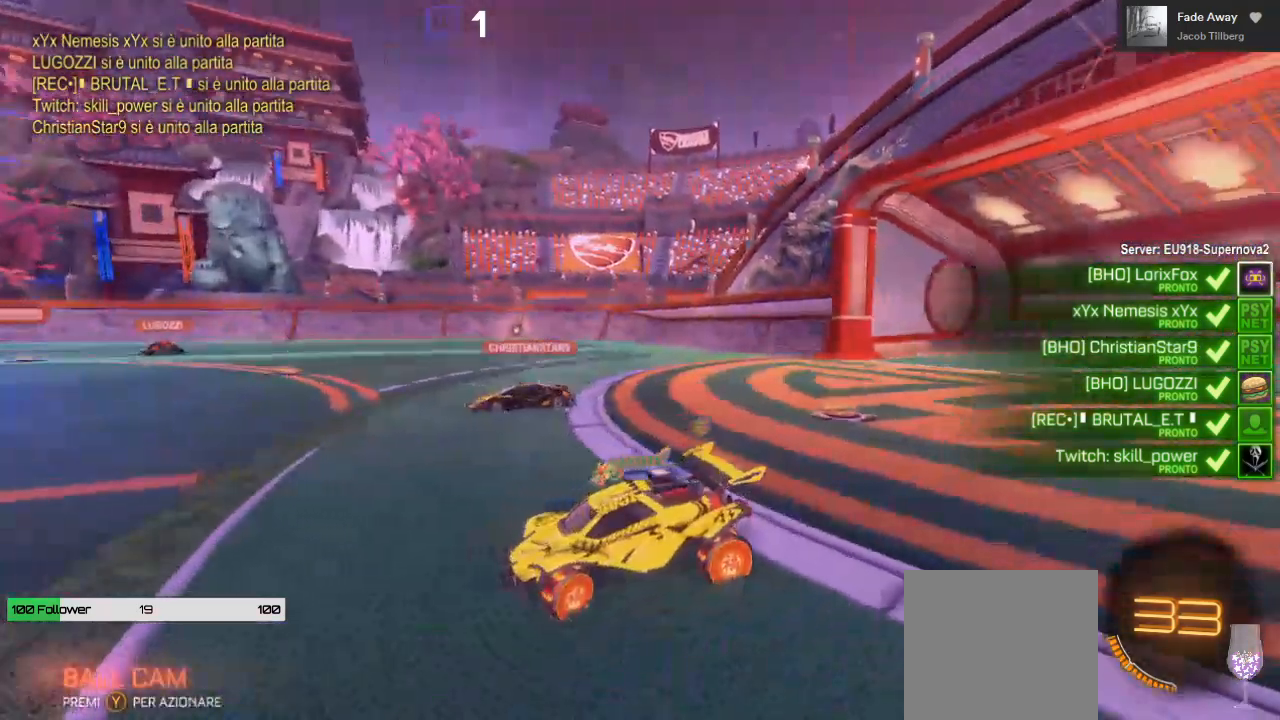
{"buttons": [], "left_stick": "center", "right_stick": "right", "events": [[417, "left_stick", "center"]]}
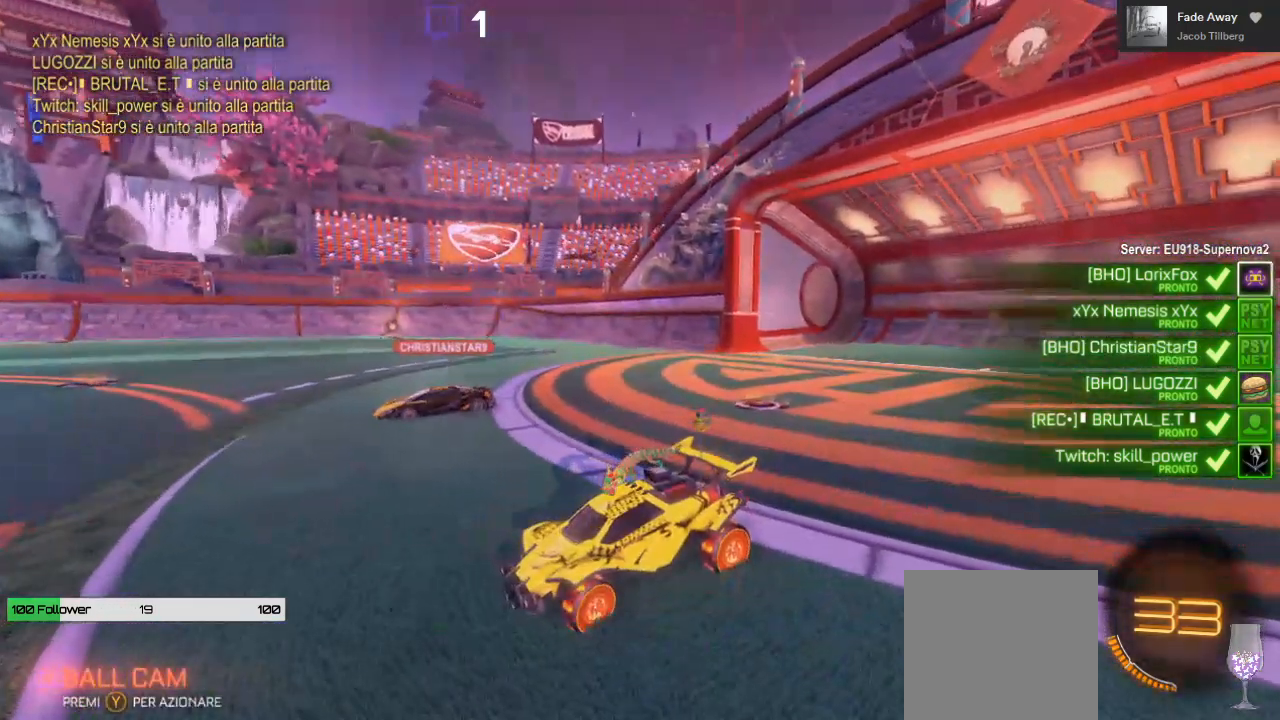
{"buttons": [], "left_stick": "center", "right_stick": "right", "events": []}
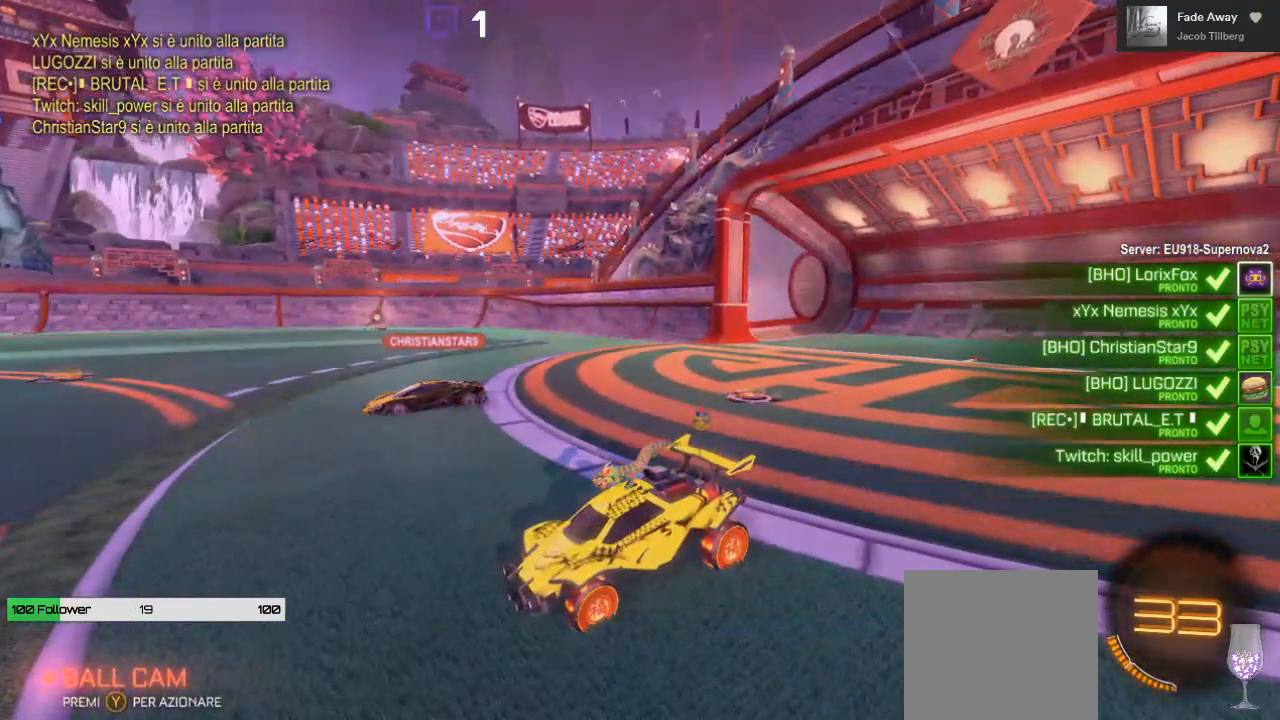
{"buttons": [], "left_stick": "center", "right_stick": "right", "events": []}
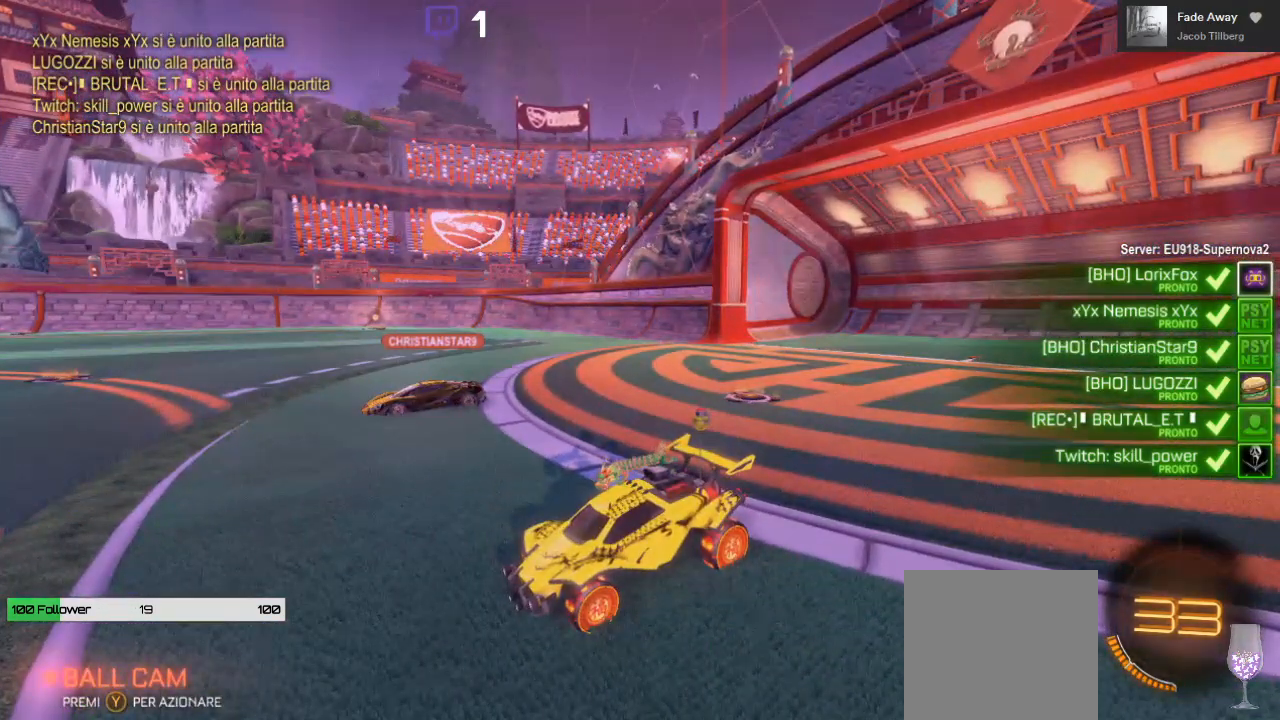
{"buttons": [], "left_stick": "center", "right_stick": "up-right", "events": [[400, "right_stick", "up-right"]]}
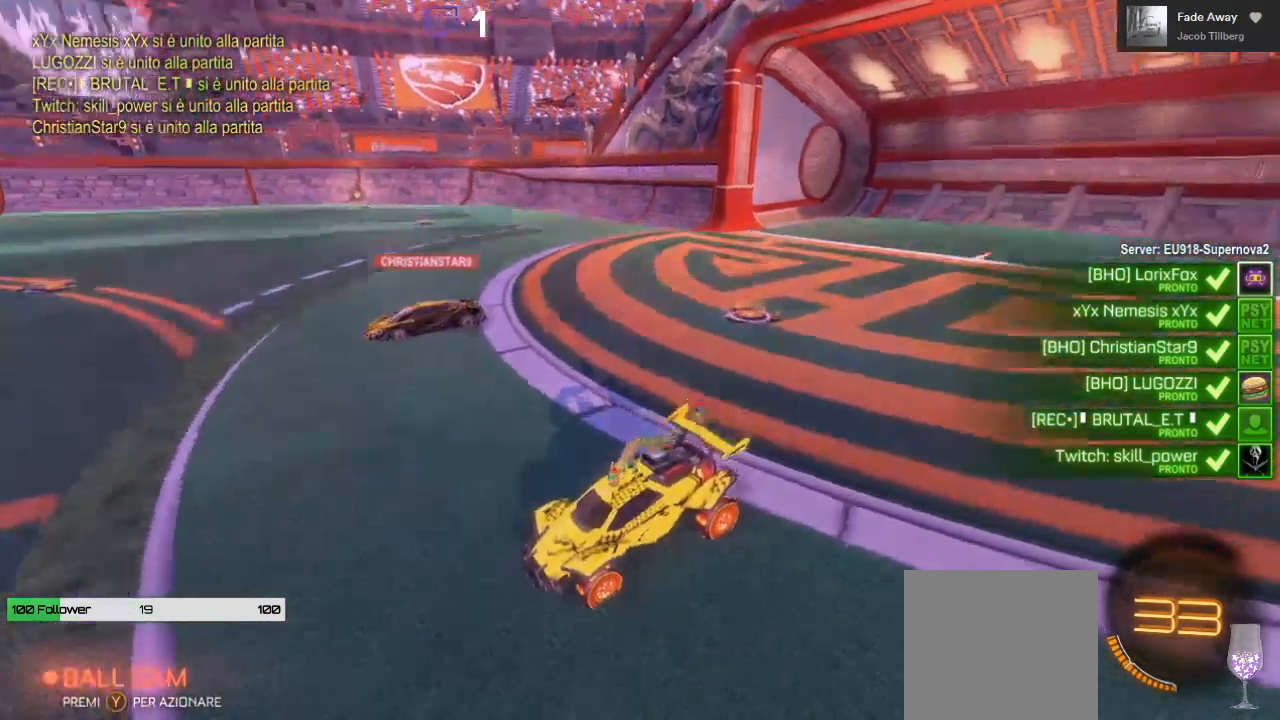
{"buttons": [], "left_stick": "center", "right_stick": "up-right", "events": []}
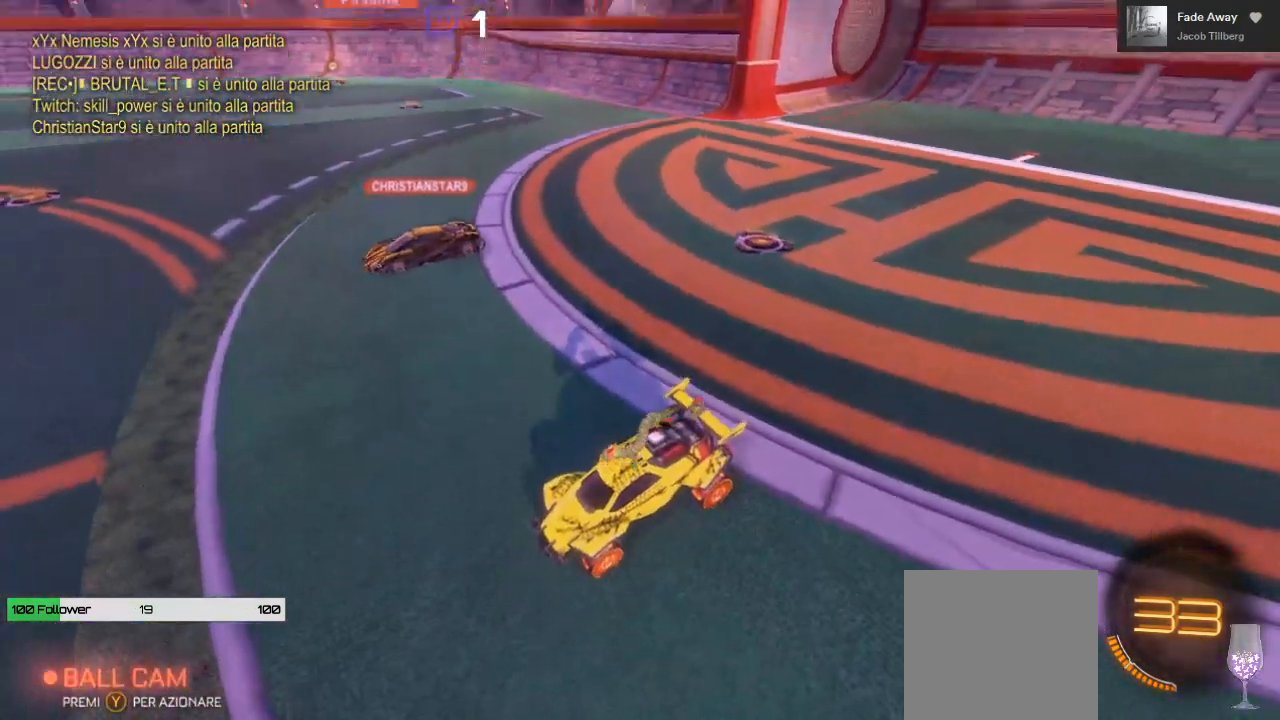
{"buttons": [], "left_stick": "center", "right_stick": "up-right", "events": []}
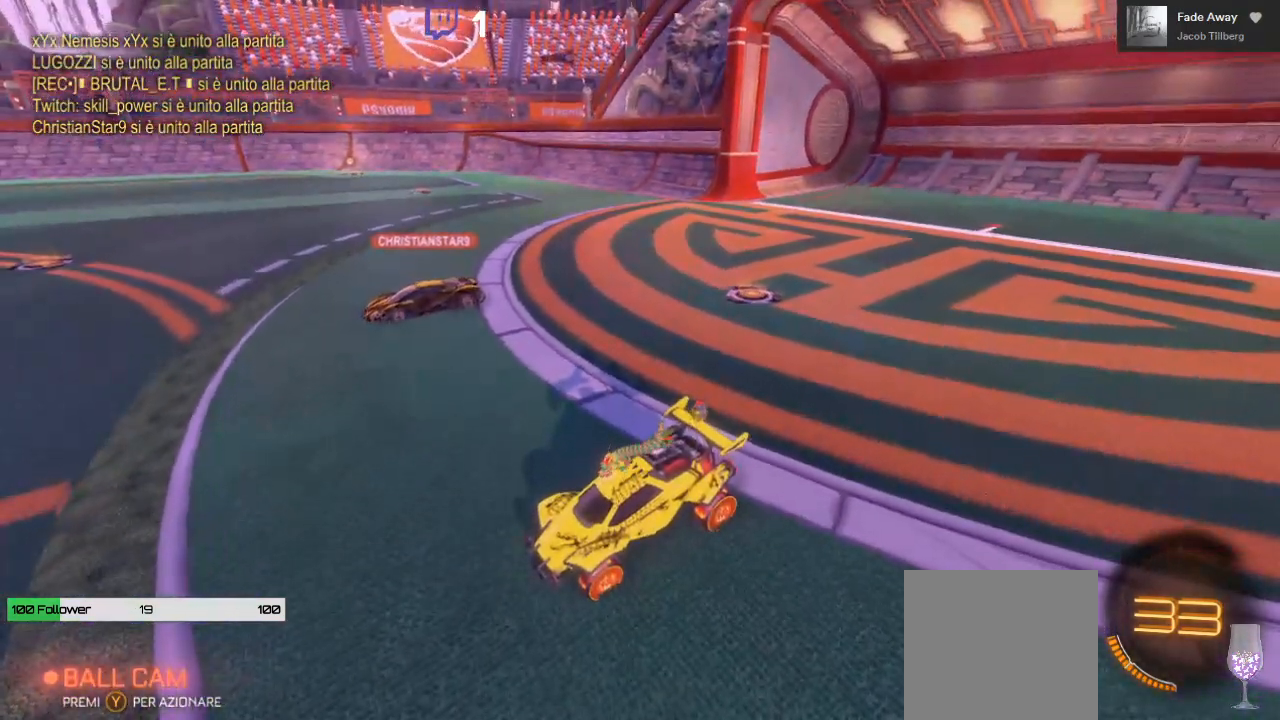
{"buttons": [], "left_stick": "center", "right_stick": "right", "events": [[167, "right_stick", "right"]]}
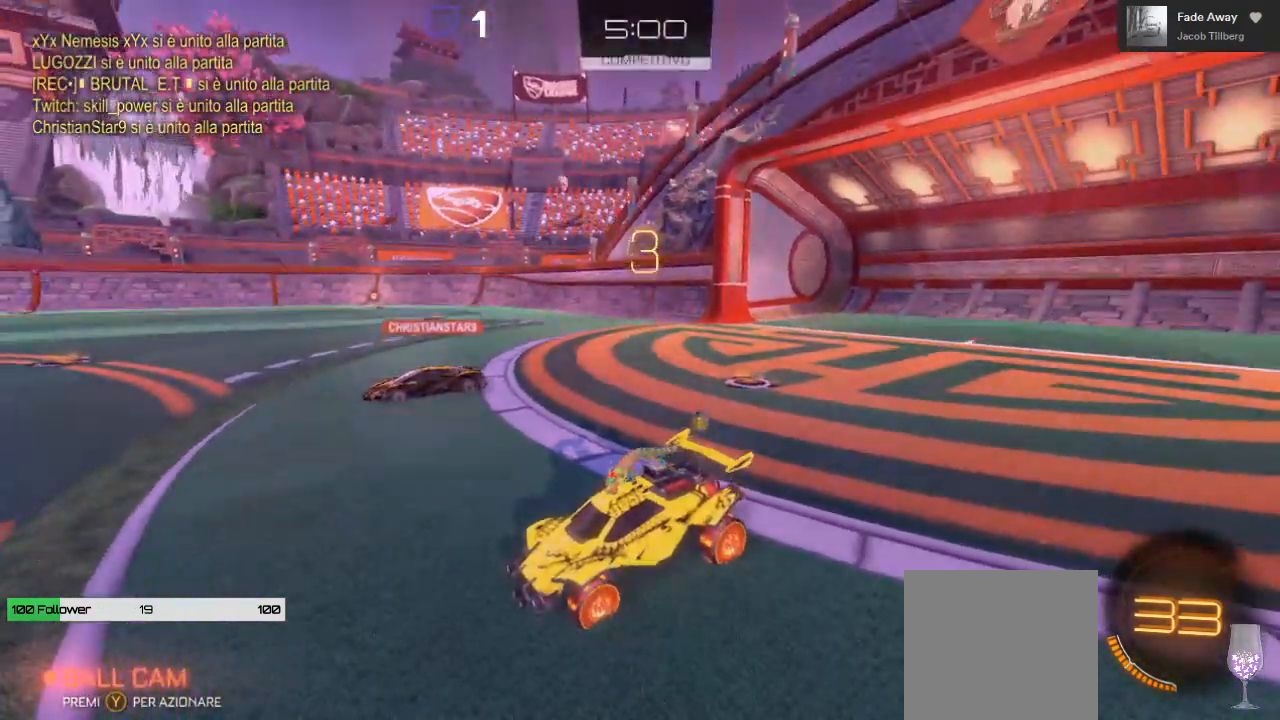
{"buttons": [], "left_stick": "center", "right_stick": "right", "events": []}
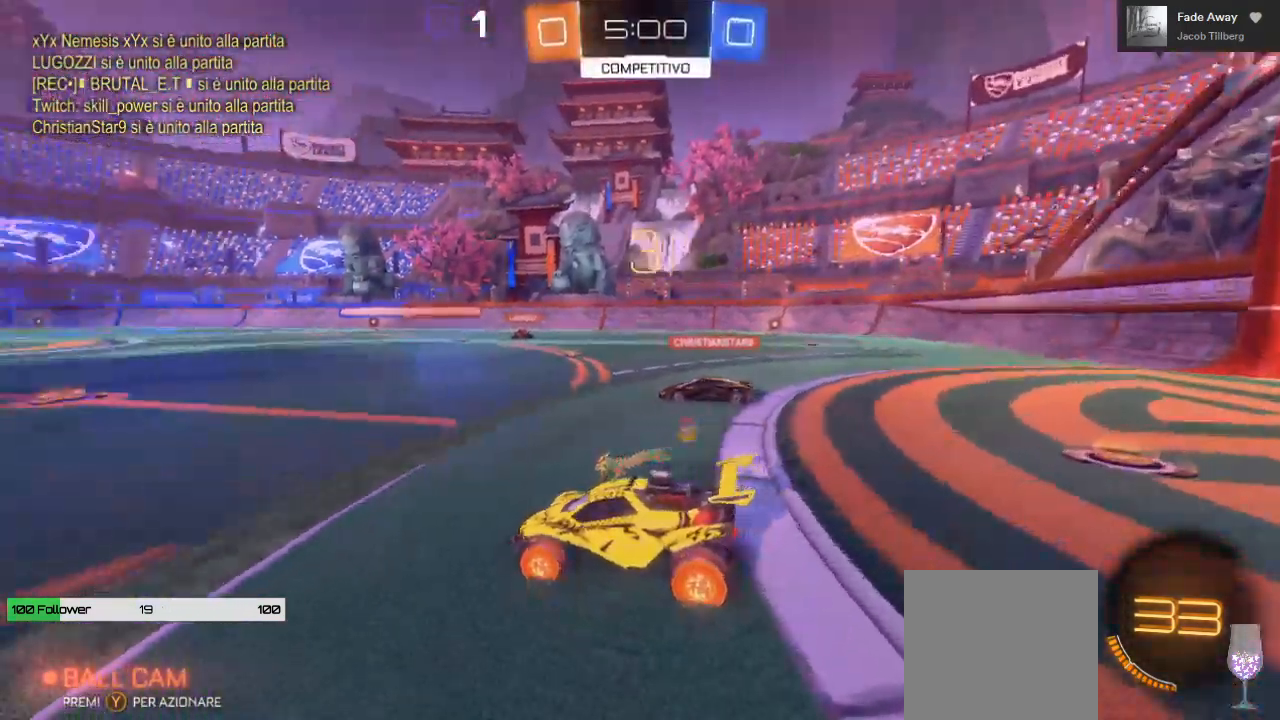
{"buttons": [], "left_stick": "center", "right_stick": "right", "events": []}
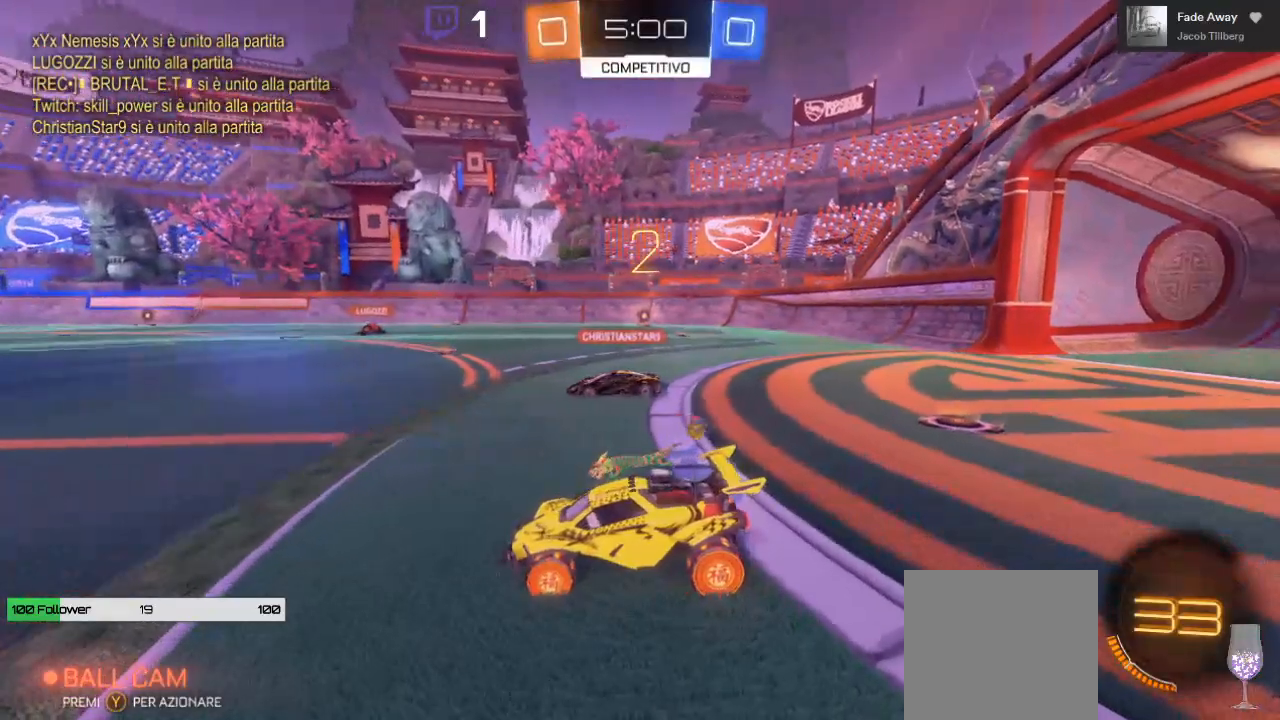
{"buttons": [], "left_stick": "center", "right_stick": "right", "events": []}
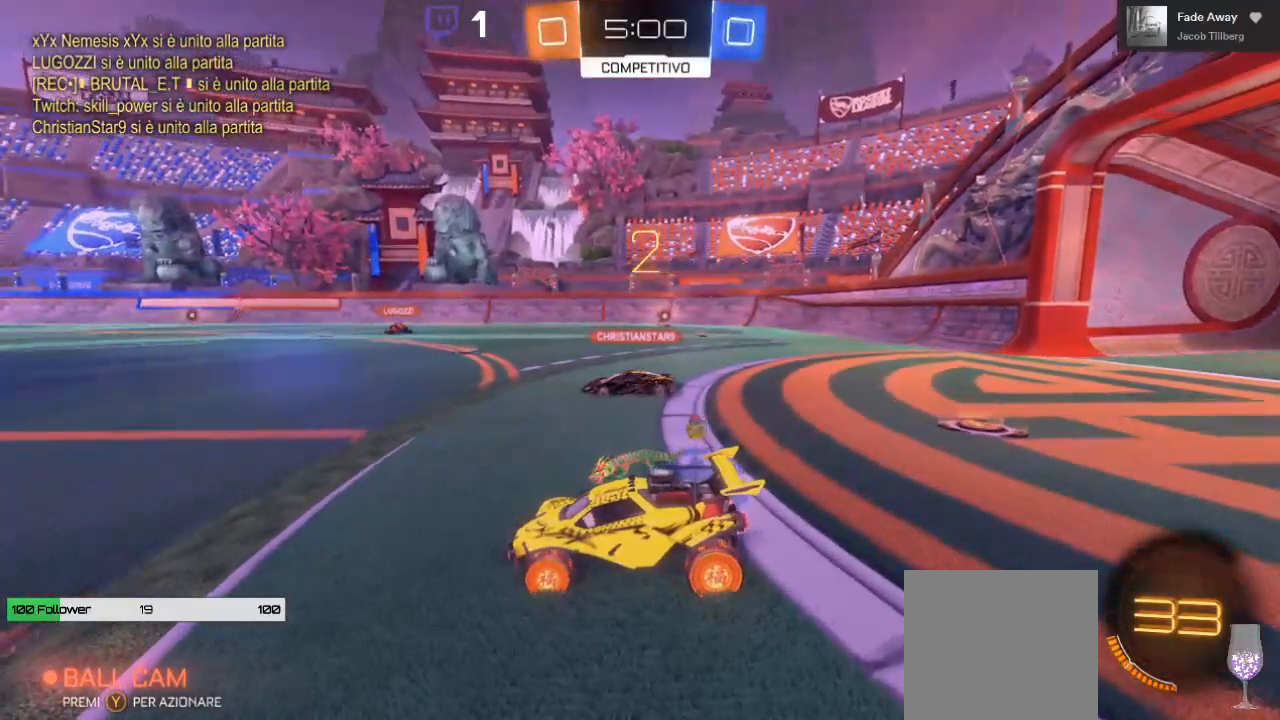
{"buttons": [], "left_stick": "center", "right_stick": "right", "events": []}
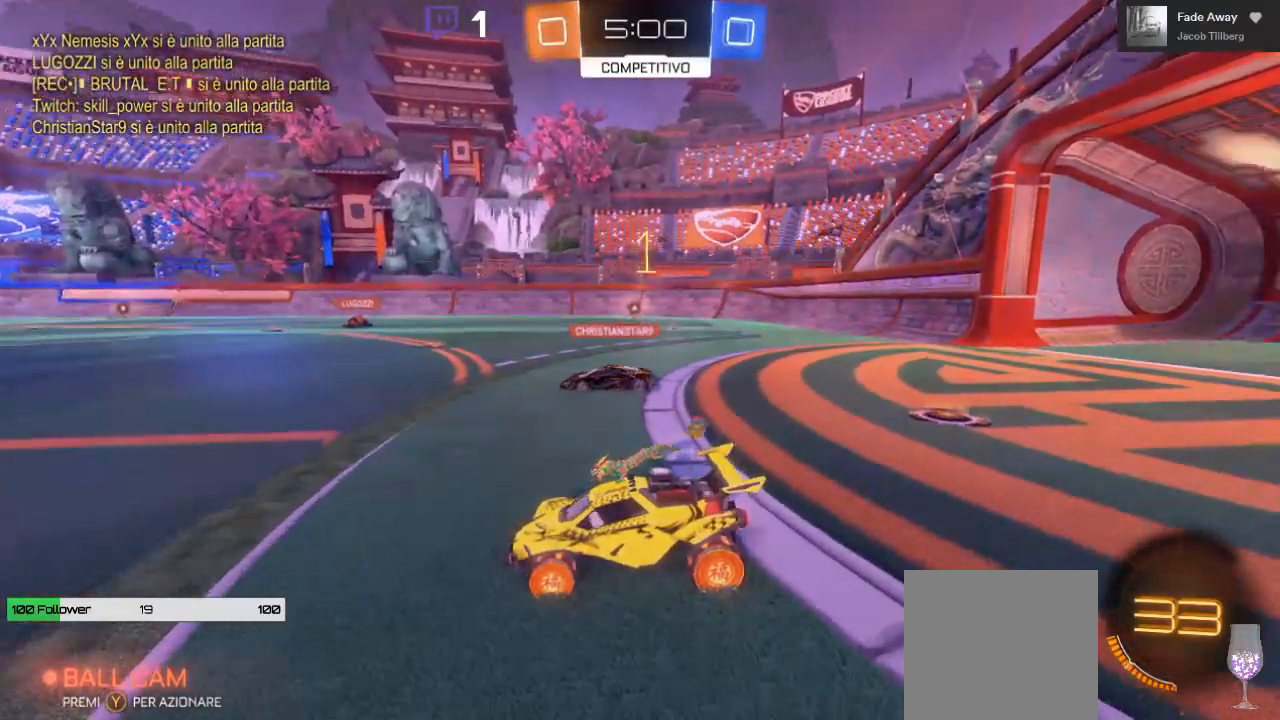
{"buttons": ["R2"], "left_stick": "left", "right_stick": "center", "events": [[250, "right_stick", "up-right"], [300, "left_stick", "left"], [367, "right_stick", "center"], [450, "R2", "down"]]}
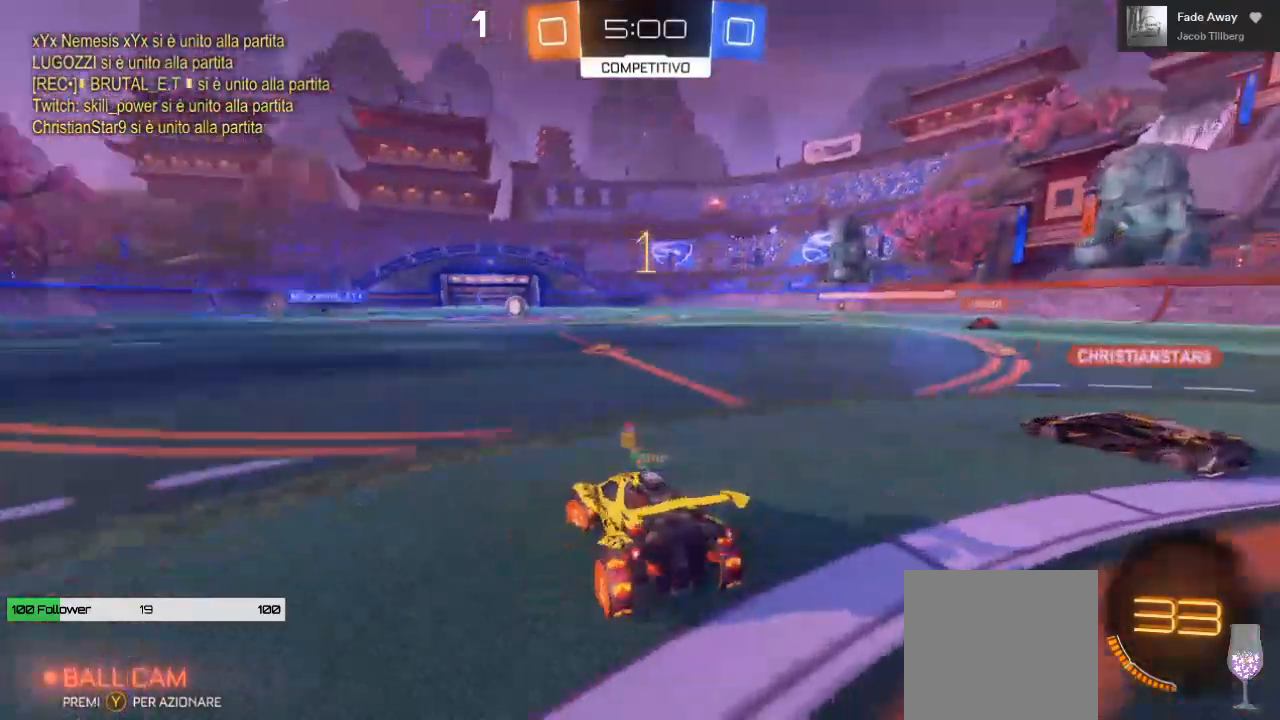
{"buttons": ["B", "R2"], "left_stick": "left", "right_stick": "center", "events": [[200, "B", "down"], [317, "Y", "down"], [433, "Y", "up"]]}
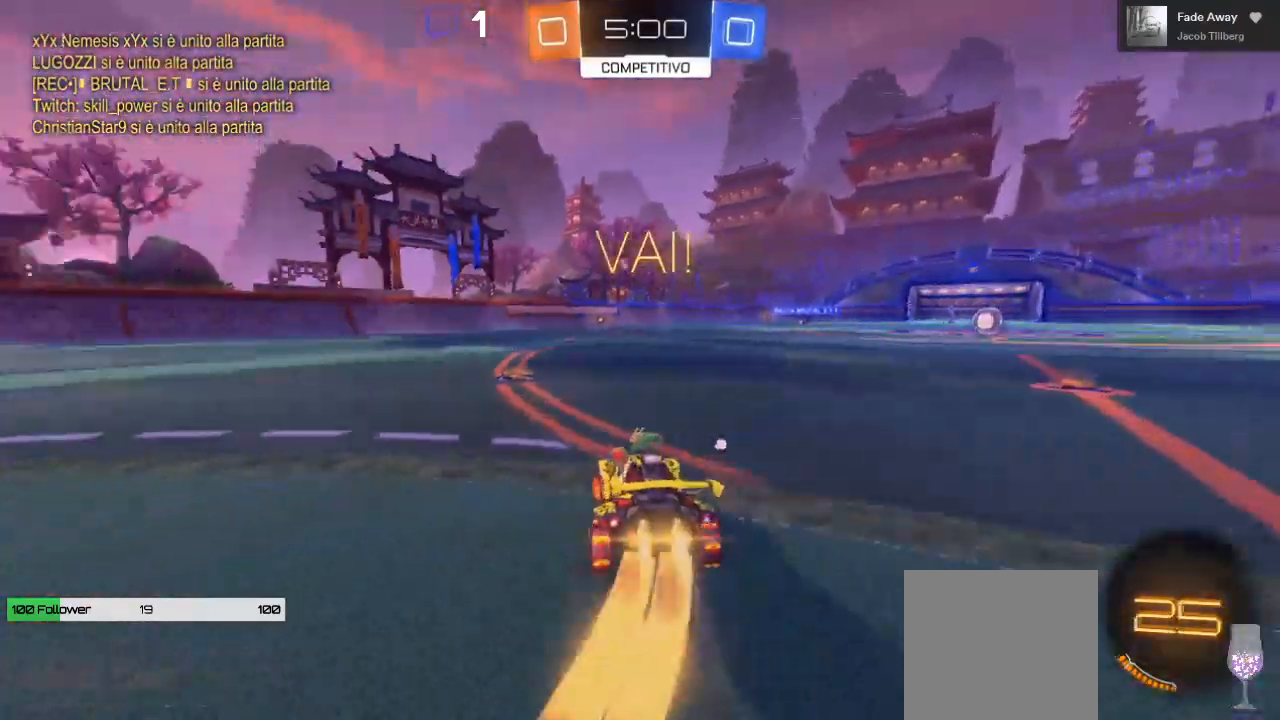
{"buttons": ["B", "R2"], "left_stick": "center", "right_stick": "center", "events": [[283, "left_stick", "center"]]}
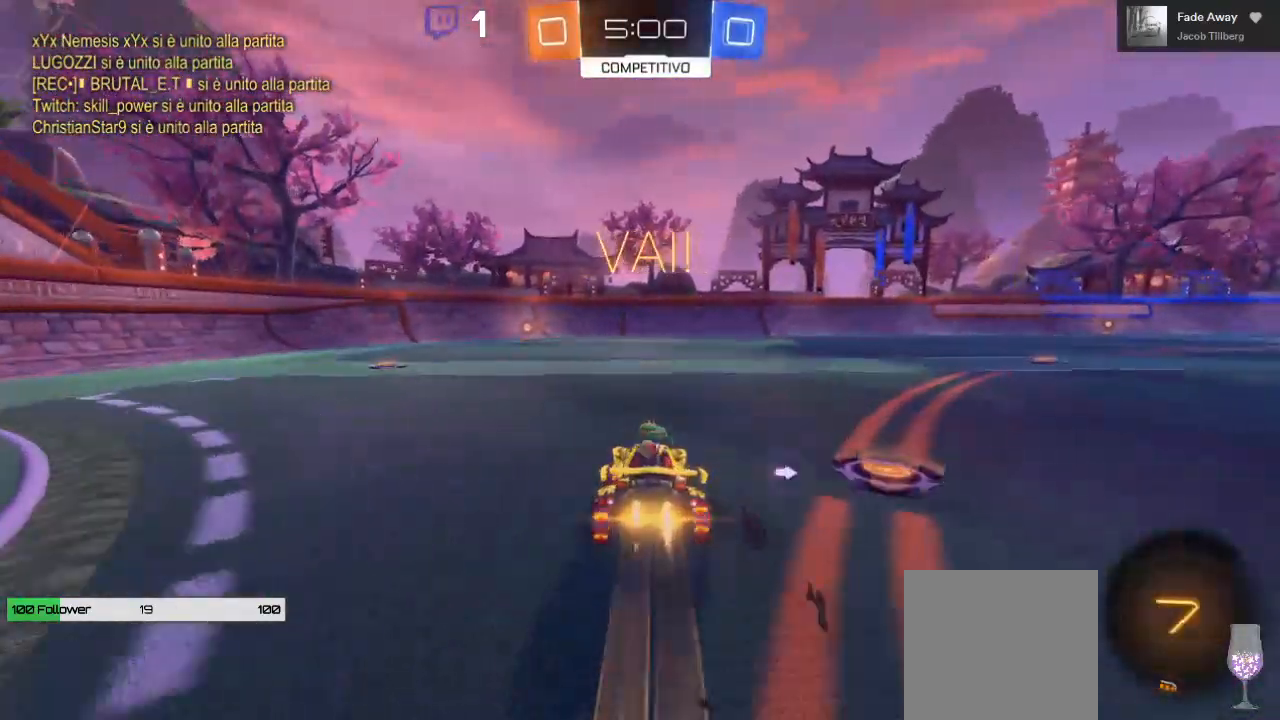
{"buttons": ["B", "R2"], "left_stick": "center", "right_stick": "center", "events": [[83, "left_stick", "left"], [233, "left_stick", "center"]]}
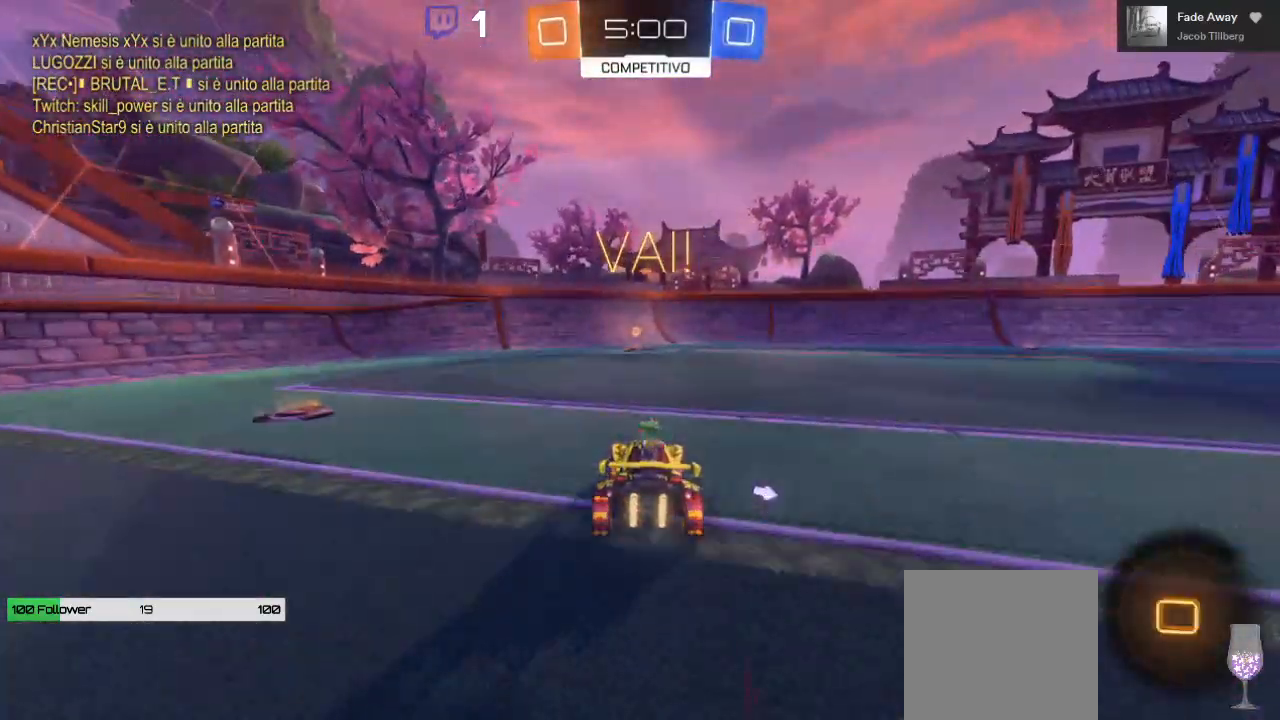
{"buttons": ["R2"], "left_stick": "center", "right_stick": "center", "events": [[167, "B", "up"]]}